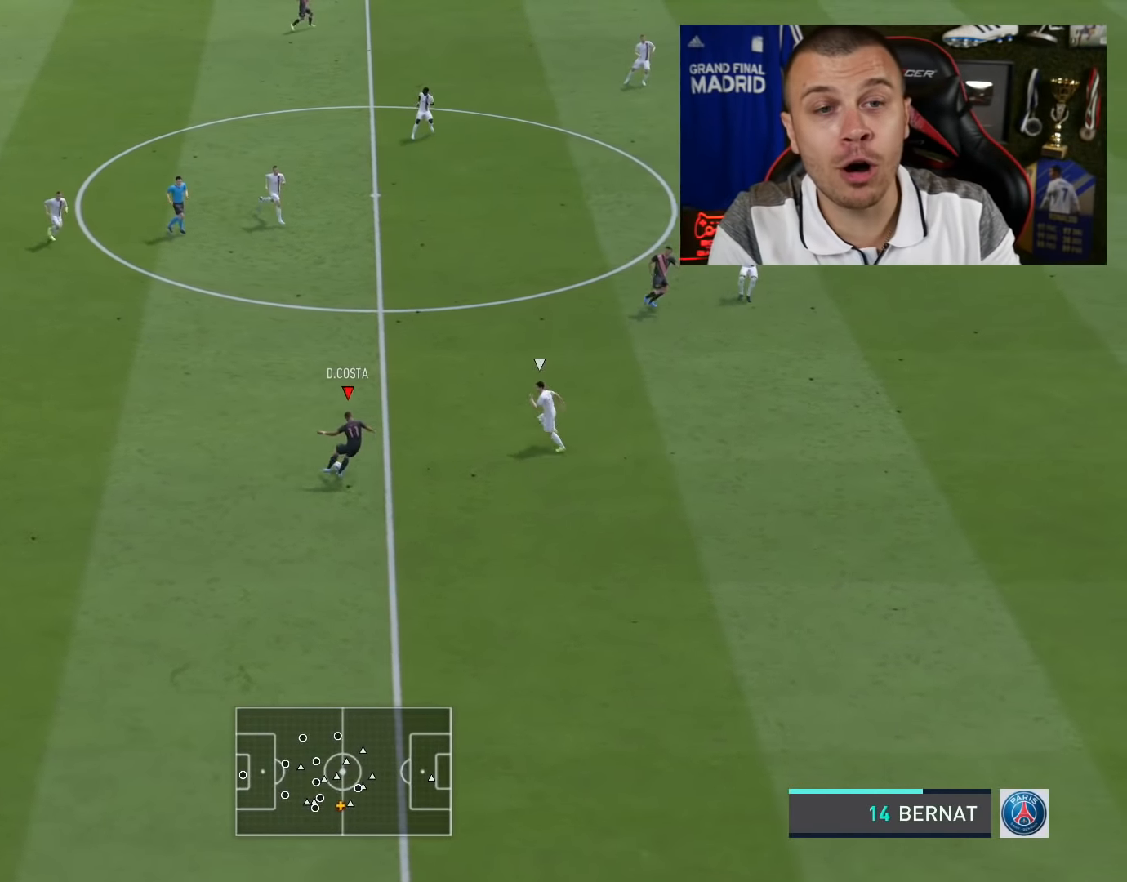
Gameplay with a controller (PlayStation layout); each line is a JSON object with the inputs held at the frame after it. "events" lists button and stick changes between this image and that frame as [ms after this image, input, new state], when the widget could be followed in between.
{"buttons": ["R2"], "left_stick": "down-right", "right_stick": "center", "events": []}
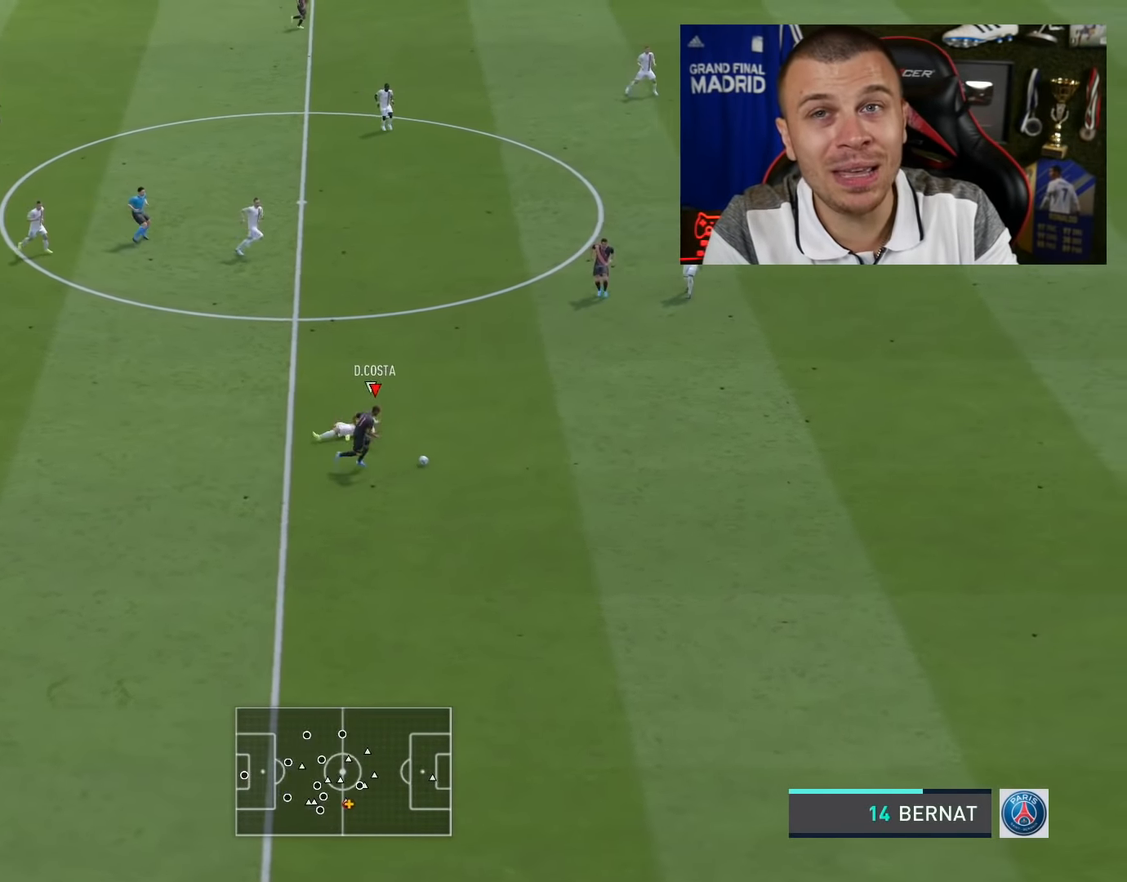
{"buttons": ["R2"], "left_stick": "down-right", "right_stick": "center", "events": []}
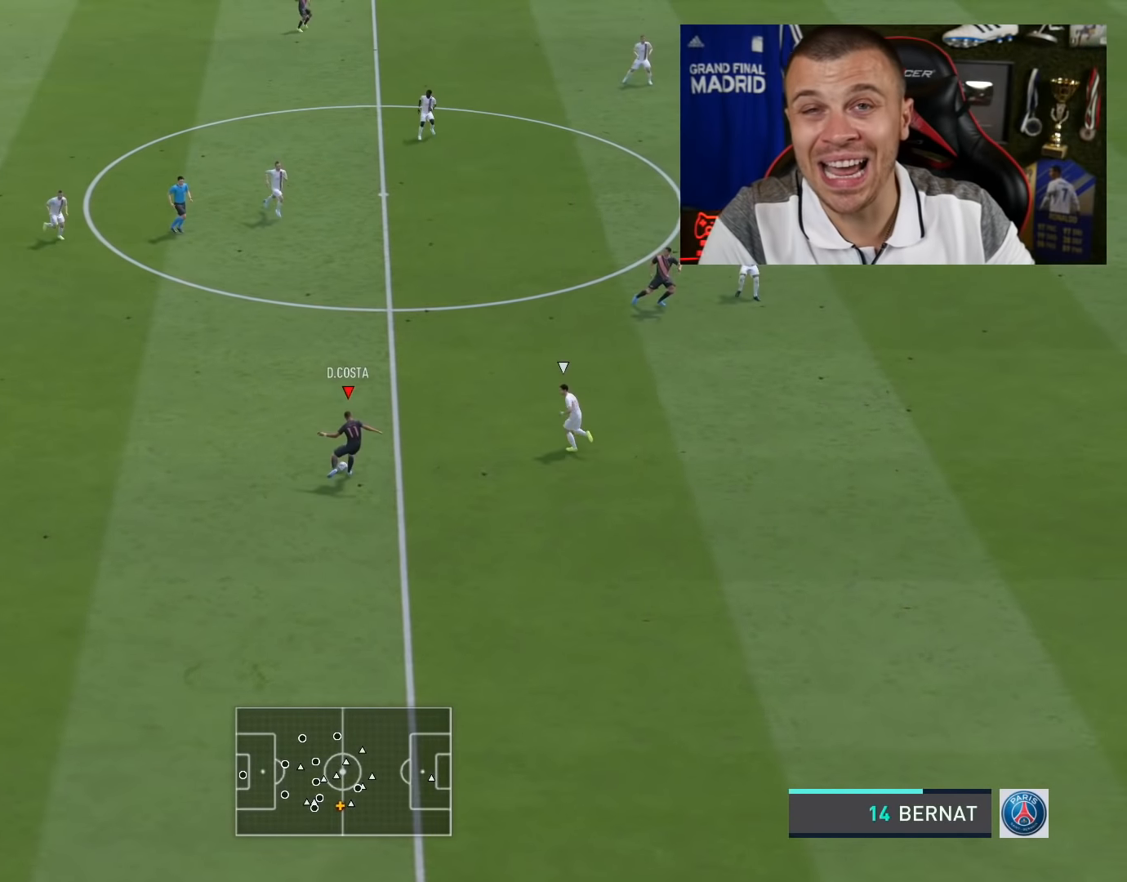
{"buttons": ["R2"], "left_stick": "down-right", "right_stick": "center", "events": []}
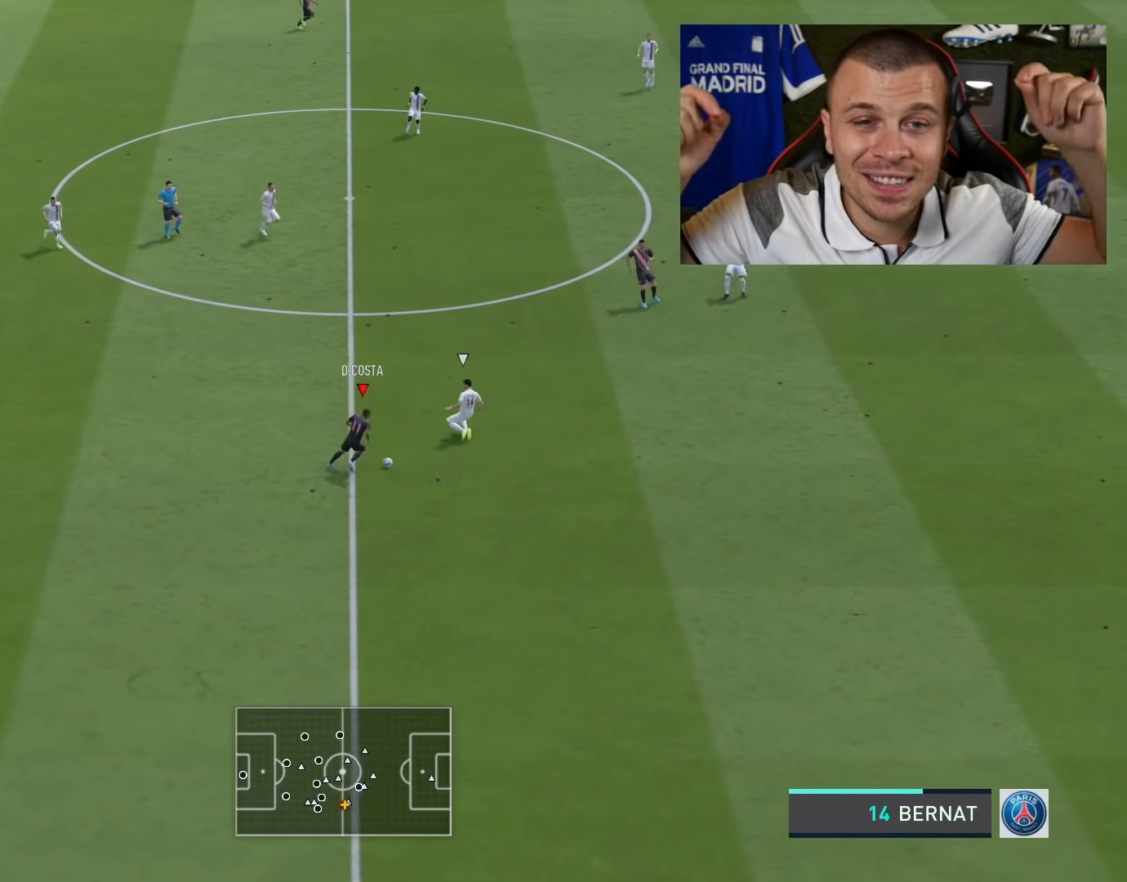
{"buttons": ["R2"], "left_stick": "down-right", "right_stick": "center", "events": []}
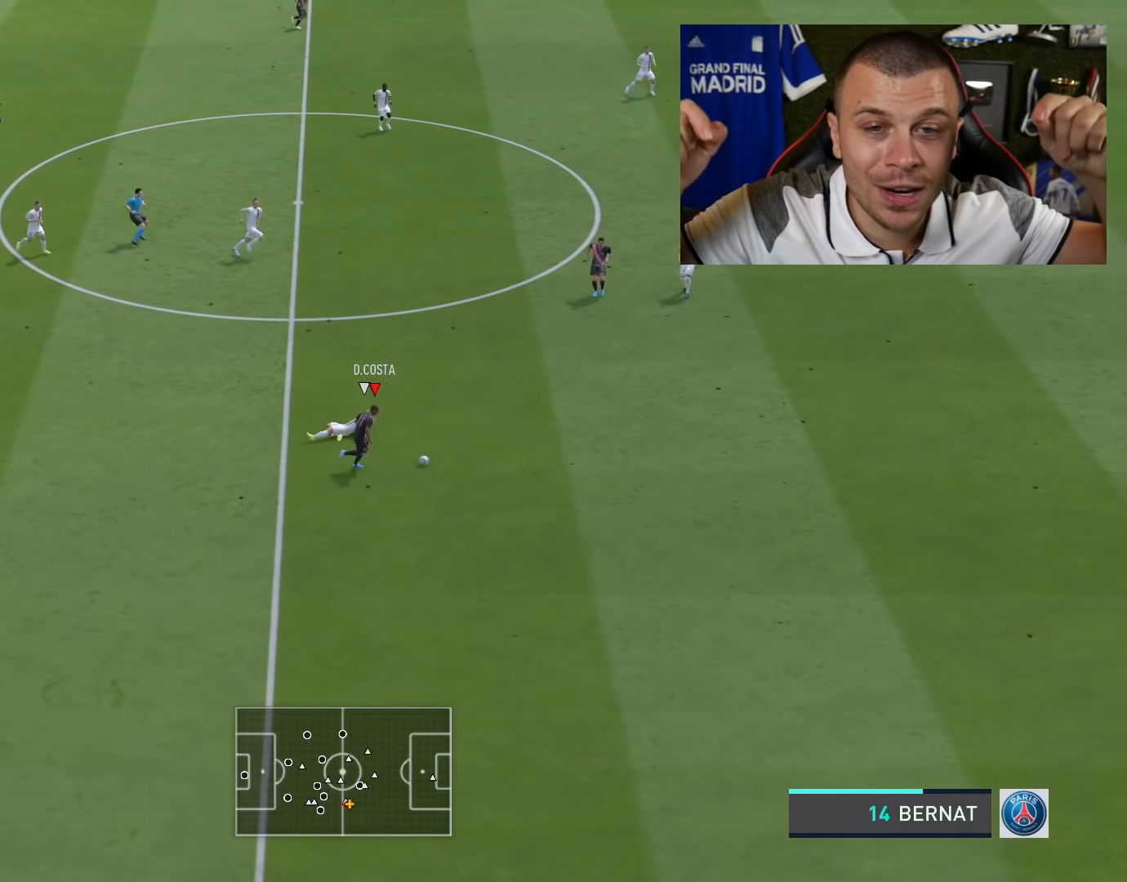
{"buttons": ["R2"], "left_stick": "right", "right_stick": "center", "events": [[183, "left_stick", "right"]]}
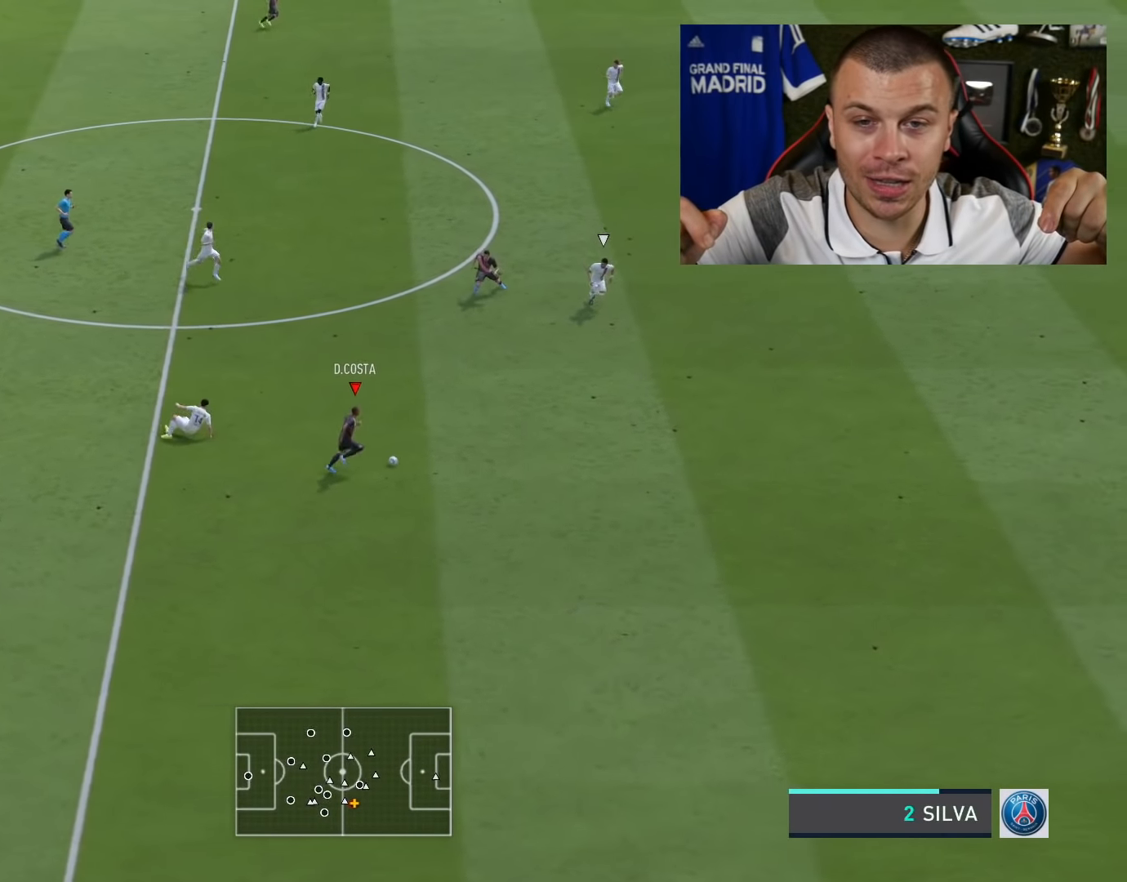
{"buttons": ["R2"], "left_stick": "right", "right_stick": "center", "events": []}
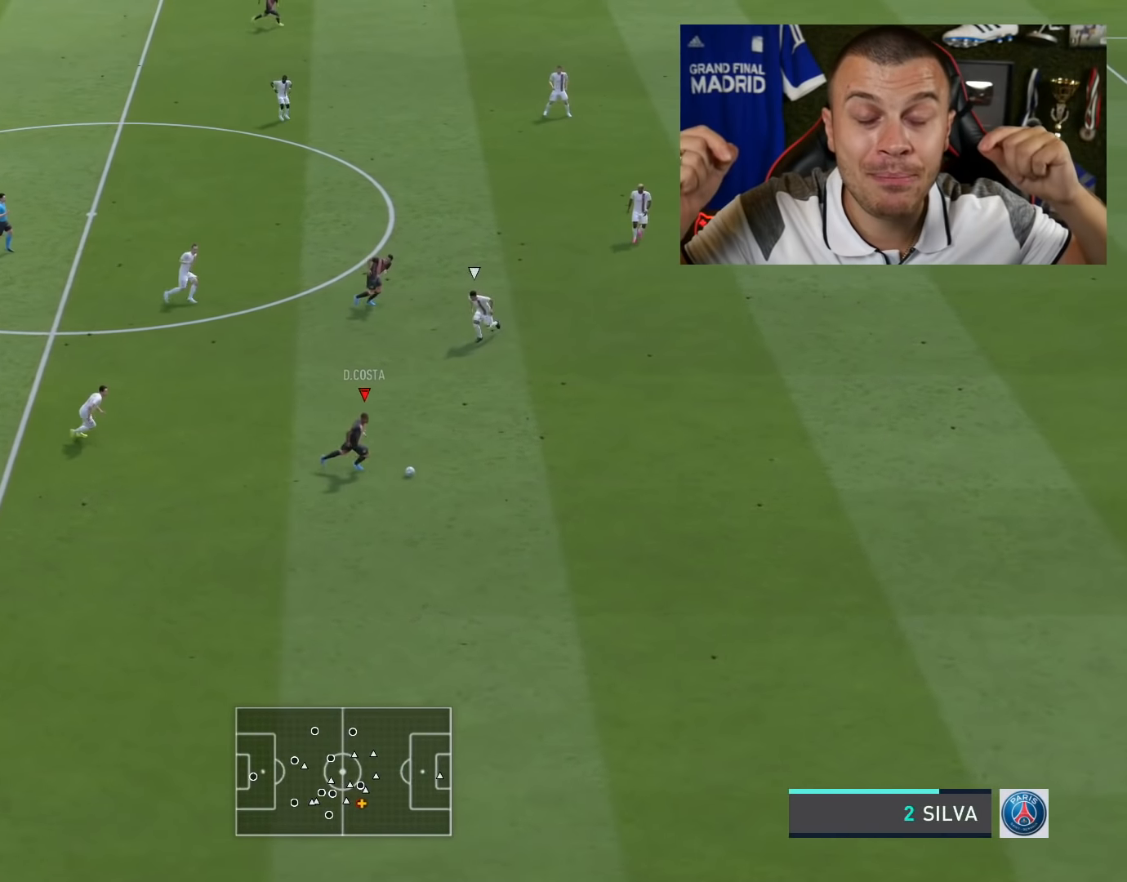
{"buttons": ["R2"], "left_stick": "right", "right_stick": "center", "events": [[150, "right_stick", "right"], [217, "right_stick", "center"]]}
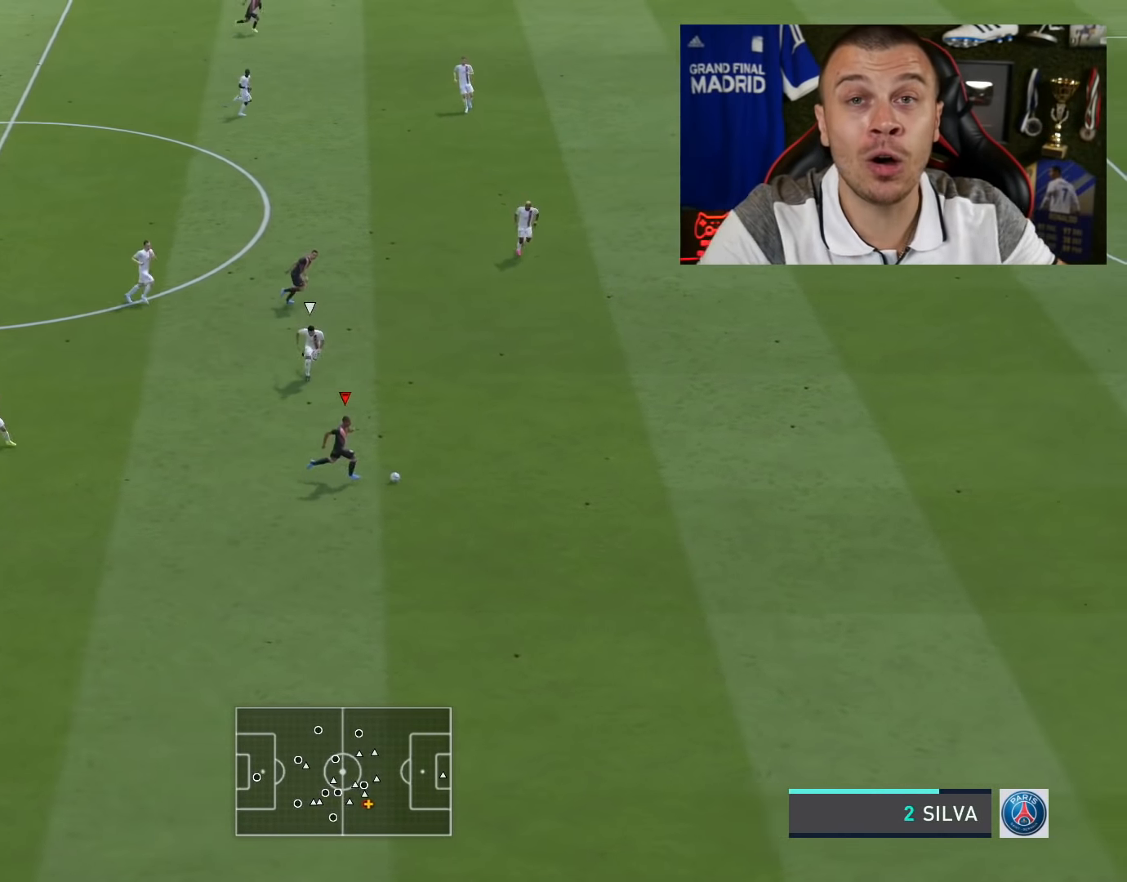
{"buttons": ["R2"], "left_stick": "right", "right_stick": "center", "events": []}
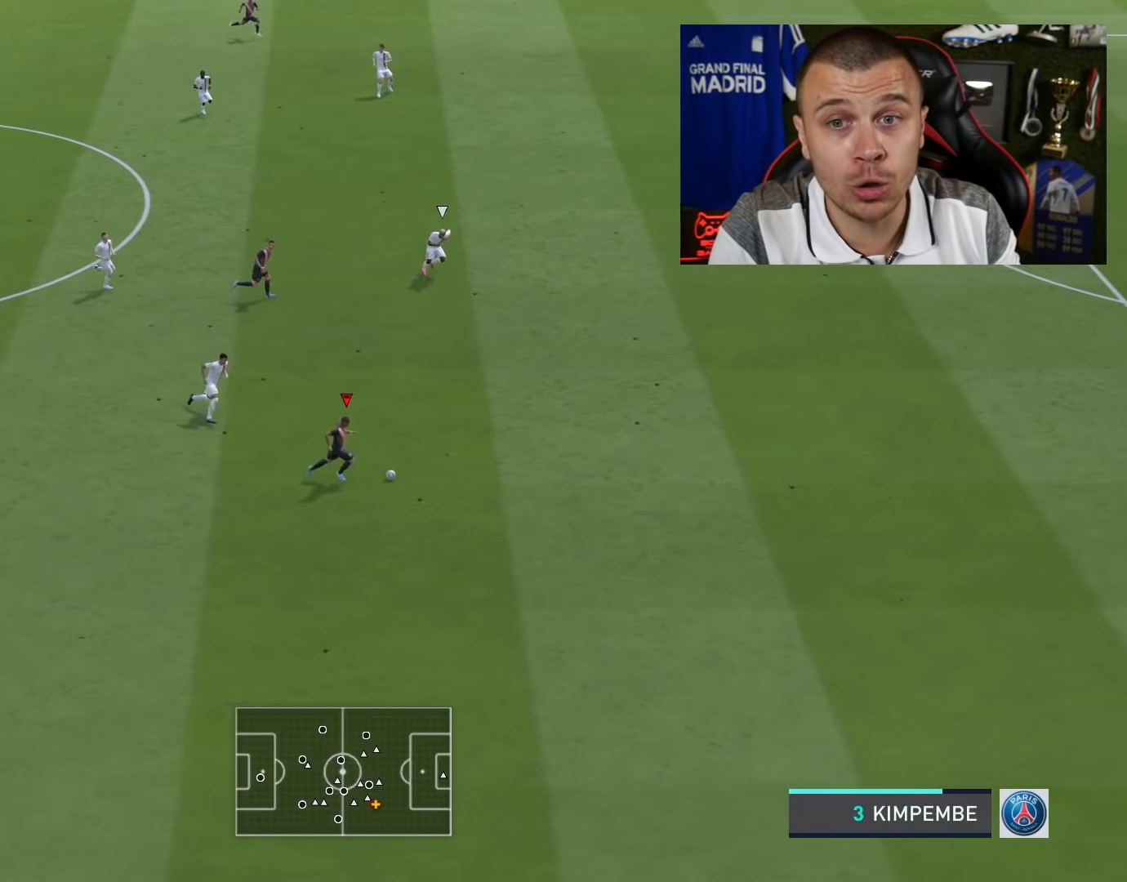
{"buttons": ["R2"], "left_stick": "right", "right_stick": "center", "events": [[350, "L1", "down"], [467, "L1", "up"]]}
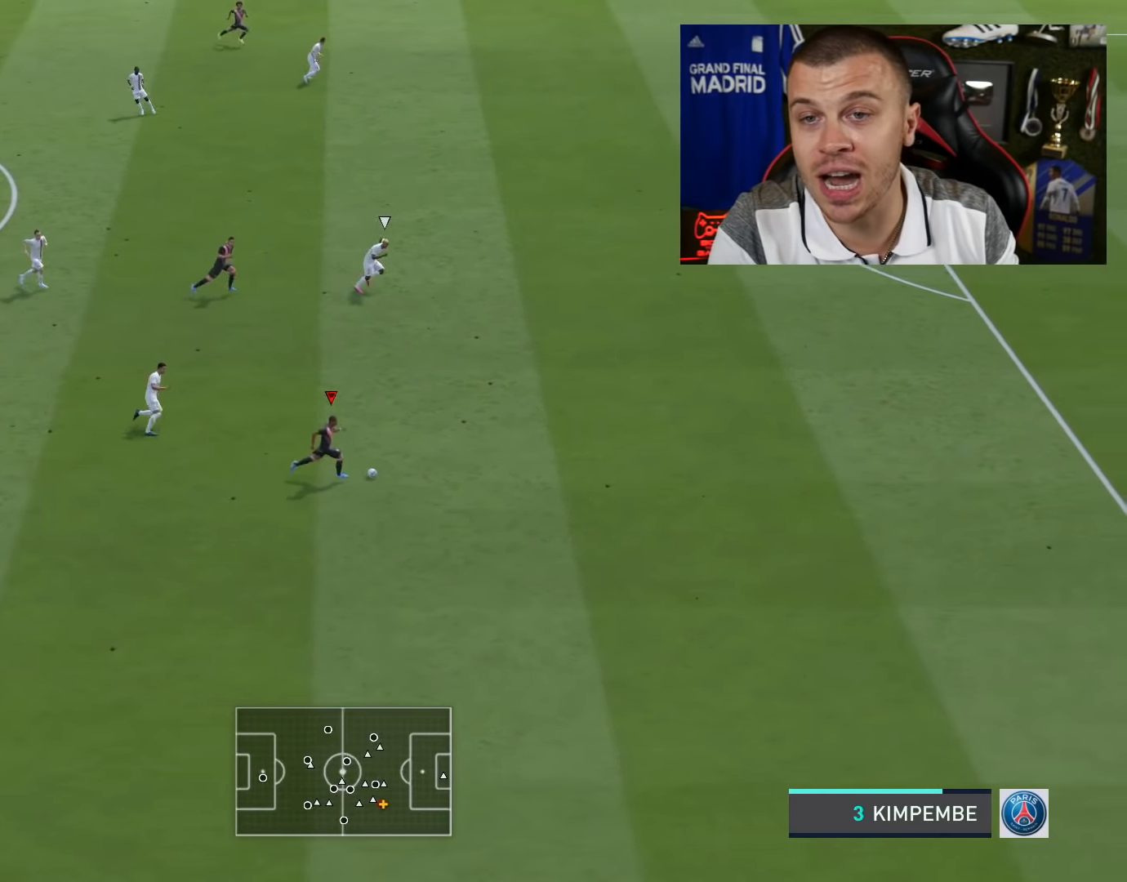
{"buttons": ["R2"], "left_stick": "right", "right_stick": "center", "events": [[50, "L1", "down"], [200, "L1", "up"], [350, "L1", "down"], [483, "L1", "up"]]}
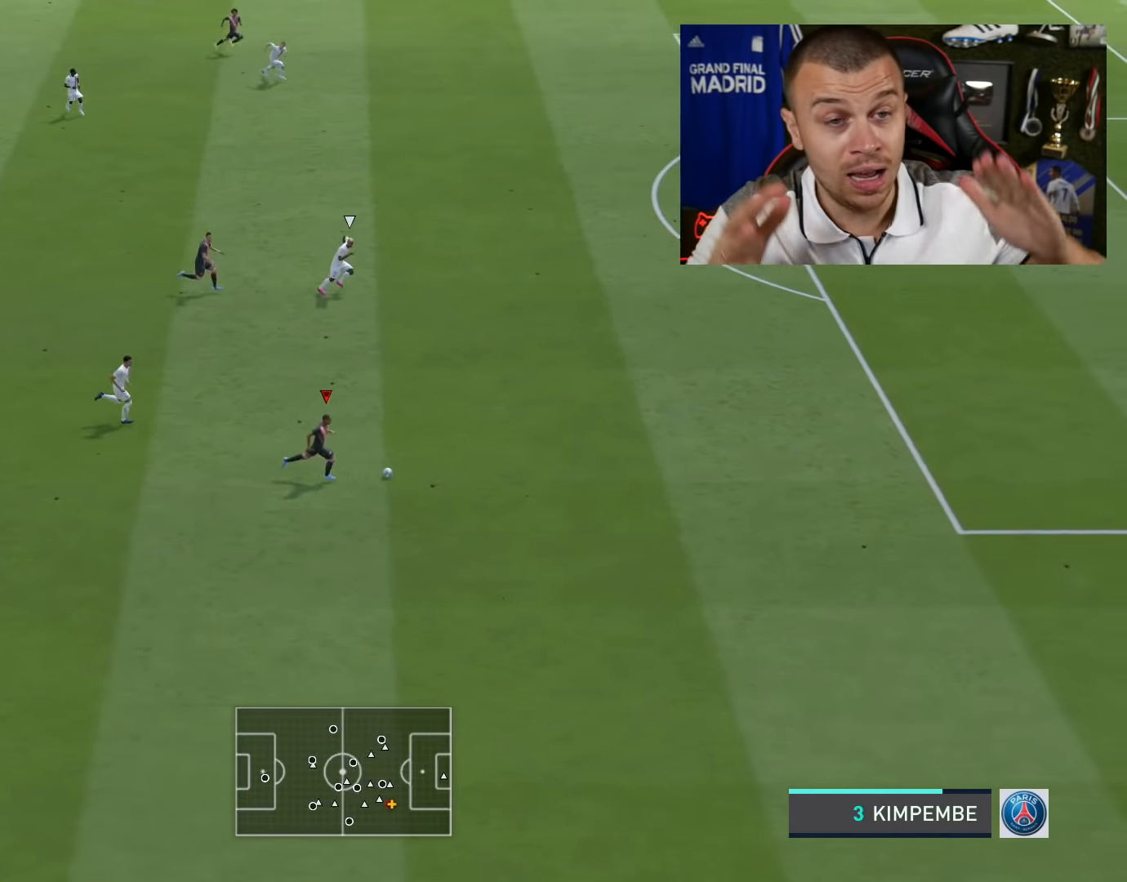
{"buttons": ["R2"], "left_stick": "right", "right_stick": "center", "events": []}
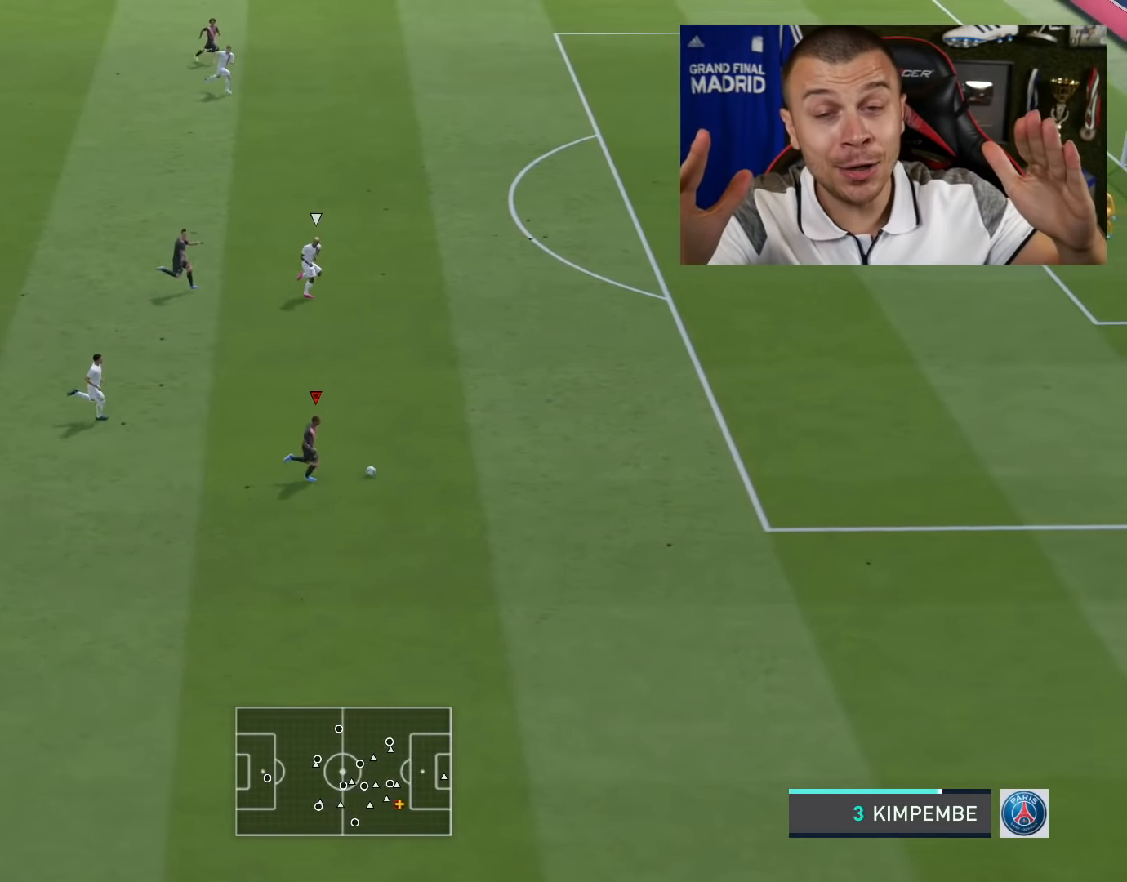
{"buttons": ["R2"], "left_stick": "right", "right_stick": "center", "events": []}
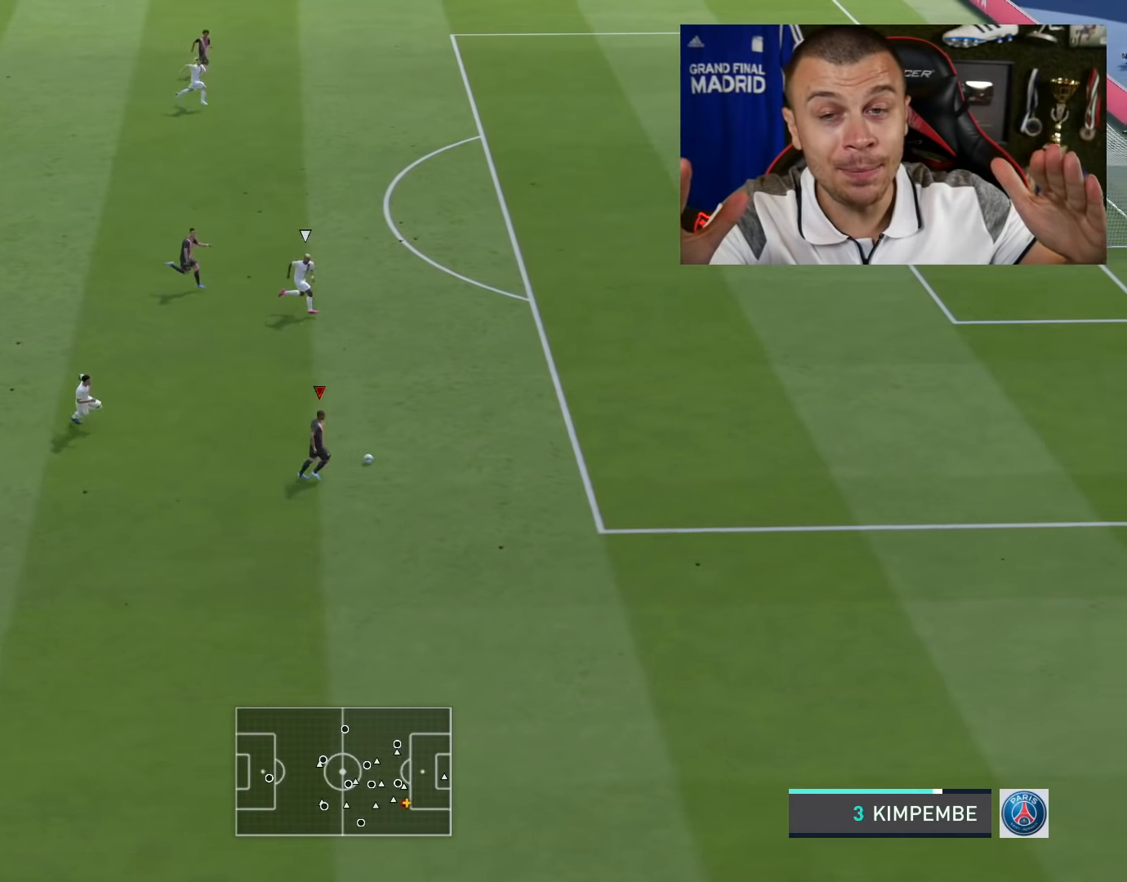
{"buttons": [], "left_stick": "right", "right_stick": "center", "events": [[217, "R2", "up"], [284, "R2", "down"], [351, "R2", "up"]]}
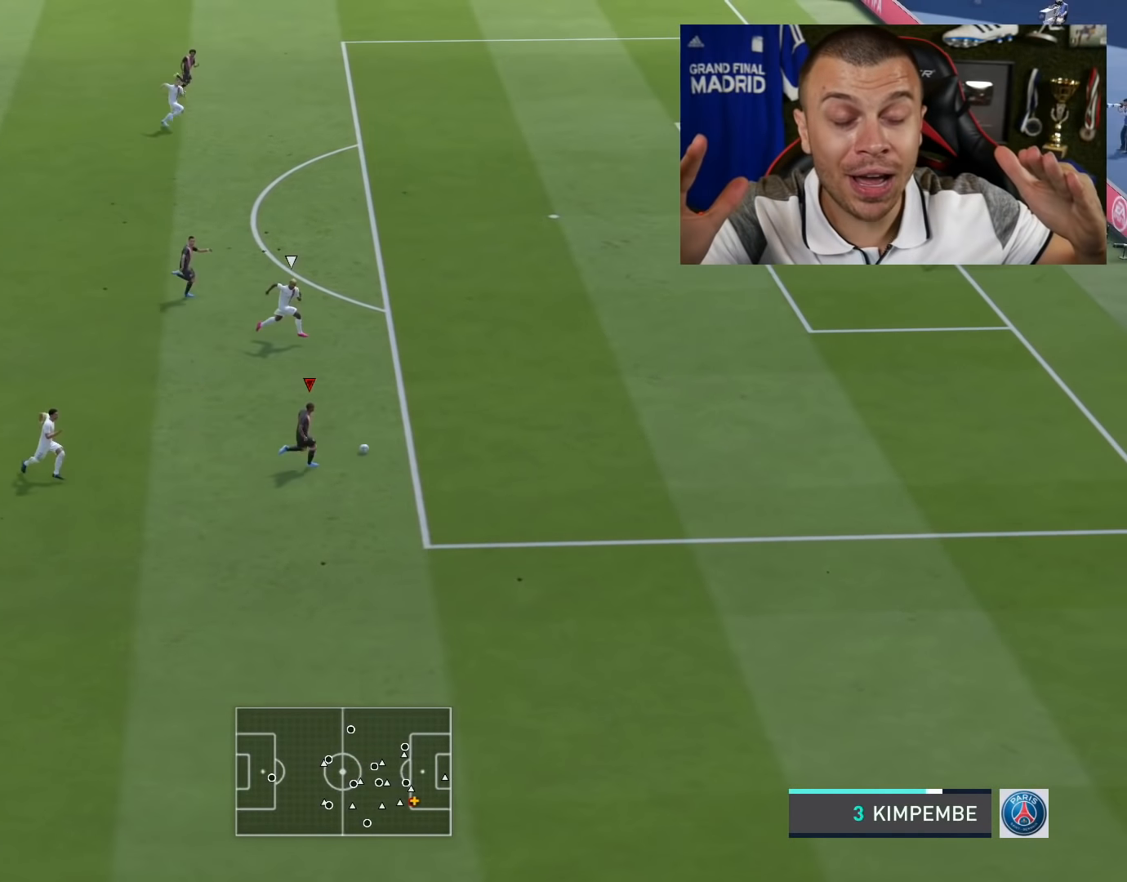
{"buttons": [], "left_stick": "up-right", "right_stick": "center", "events": [[33, "left_stick", "up-right"], [83, "SQUARE", "down"], [167, "SQUARE", "up"]]}
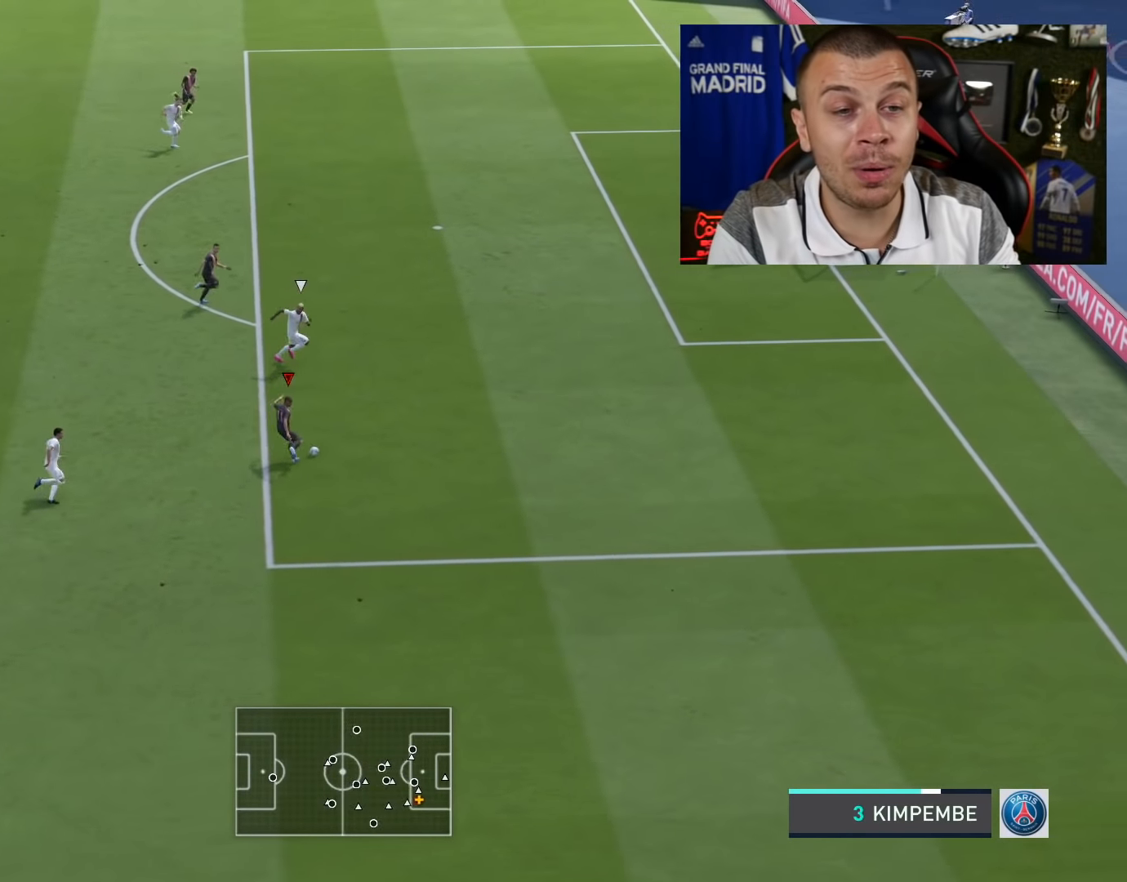
{"buttons": [], "left_stick": "up-right", "right_stick": "center", "events": []}
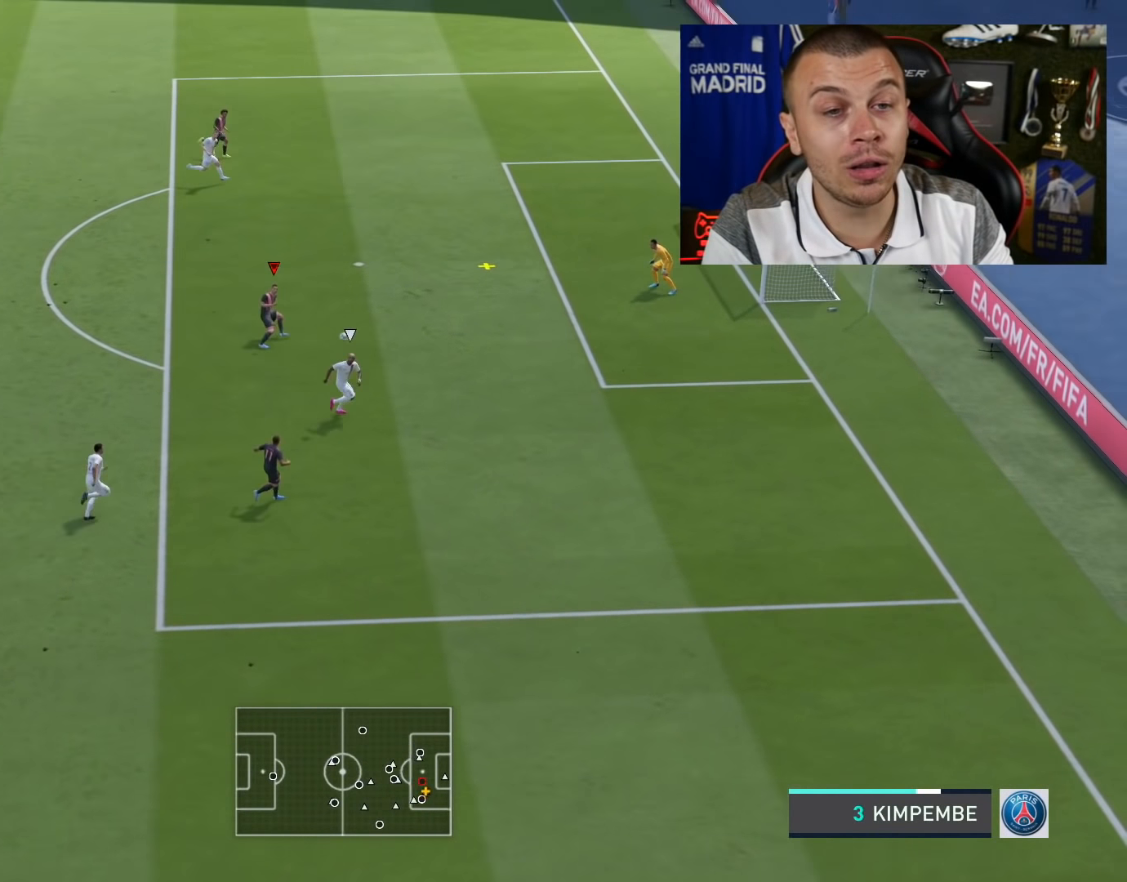
{"buttons": ["L3"], "left_stick": "right", "right_stick": "center", "events": [[67, "left_stick", "right"], [100, "CIRCLE", "down"], [183, "L3", "down"], [250, "CIRCLE", "up"]]}
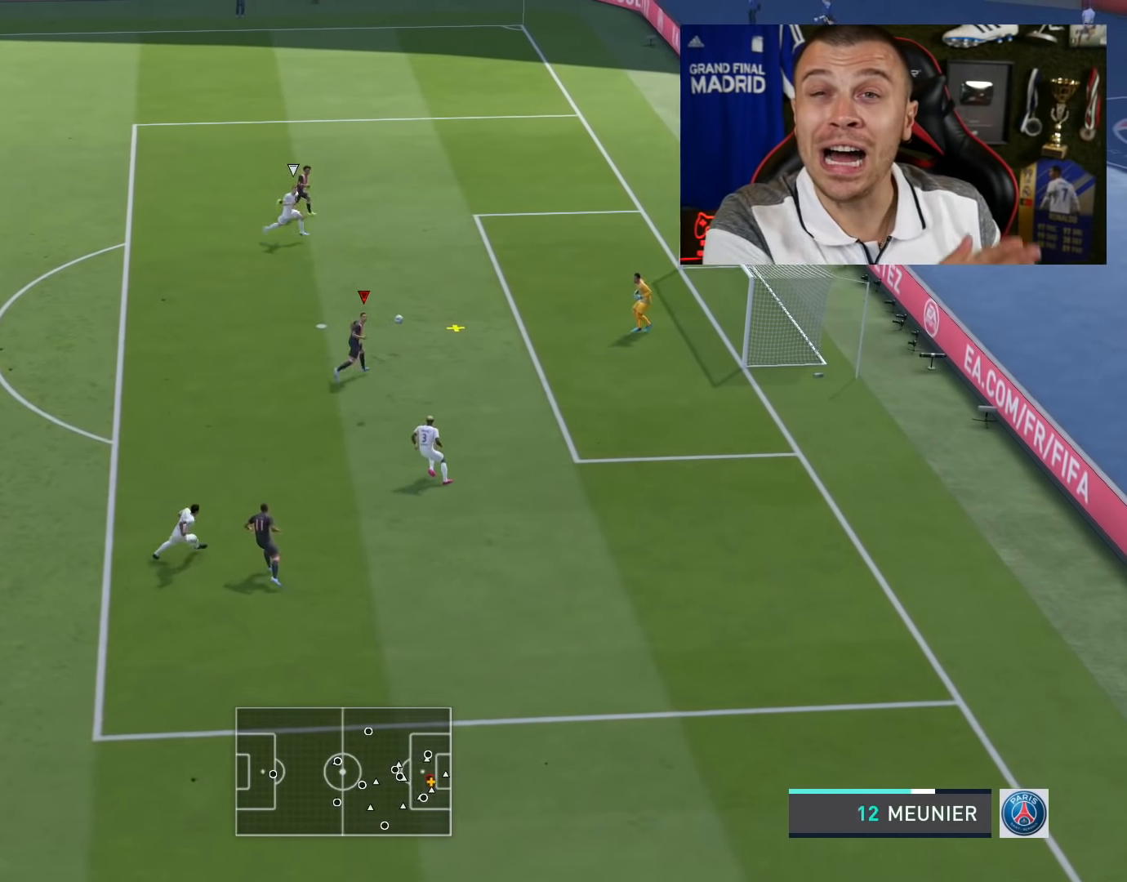
{"buttons": ["L3"], "left_stick": "down-right", "right_stick": "center", "events": [[100, "left_stick", "down-right"]]}
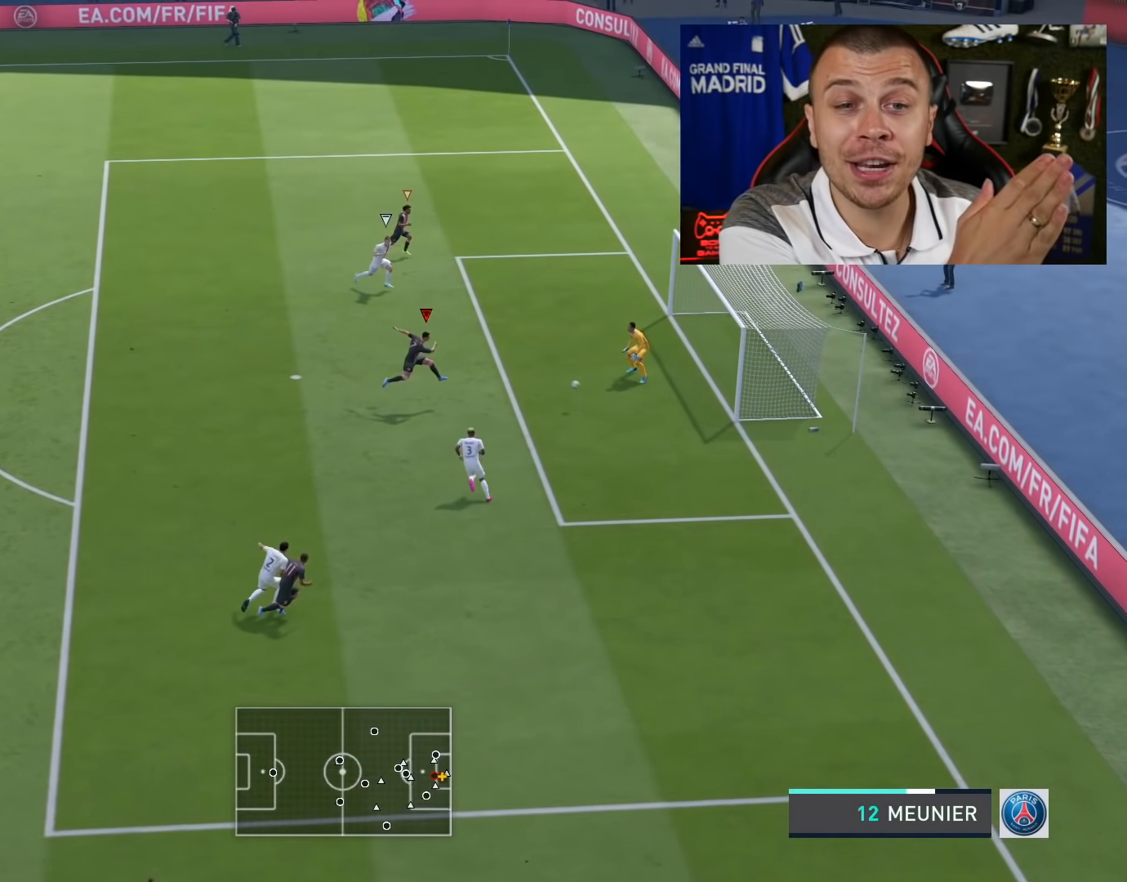
{"buttons": [], "left_stick": "down-right", "right_stick": "center", "events": [[367, "L3", "up"]]}
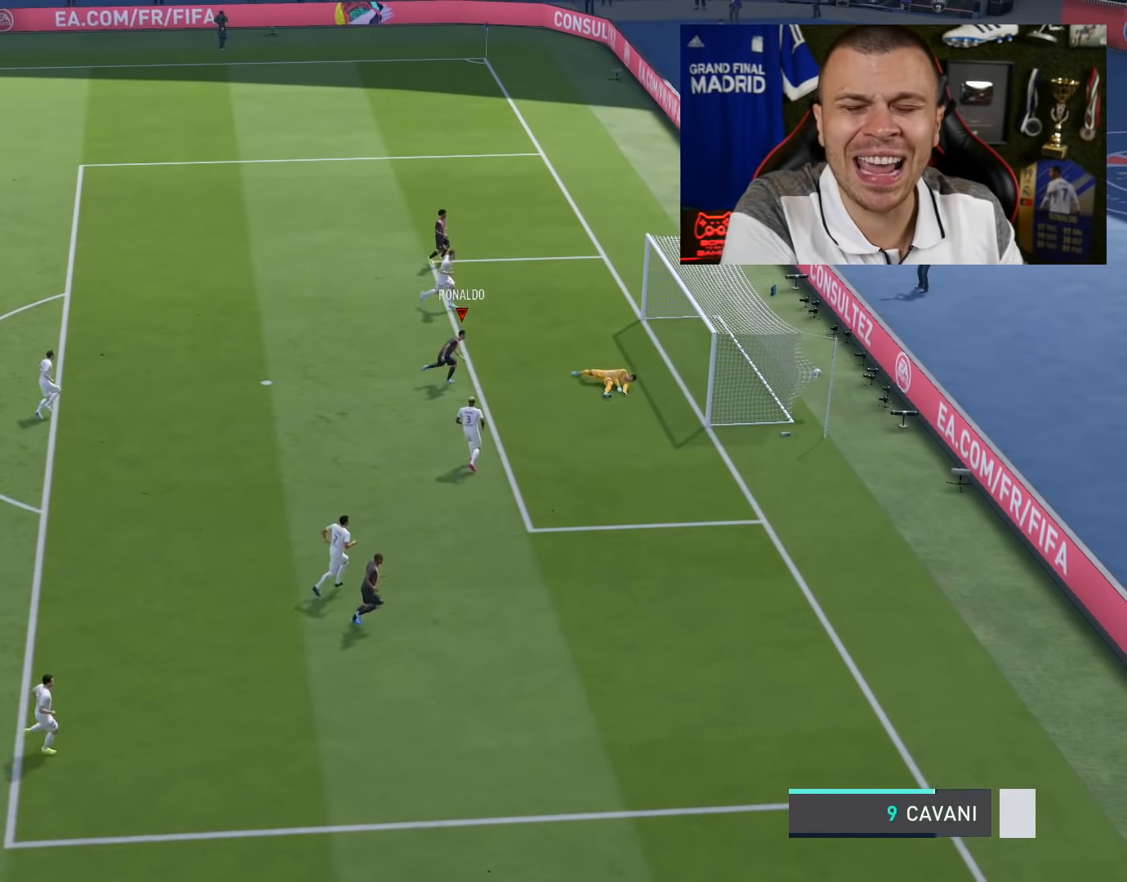
{"buttons": [], "left_stick": "down-right", "right_stick": "center", "events": []}
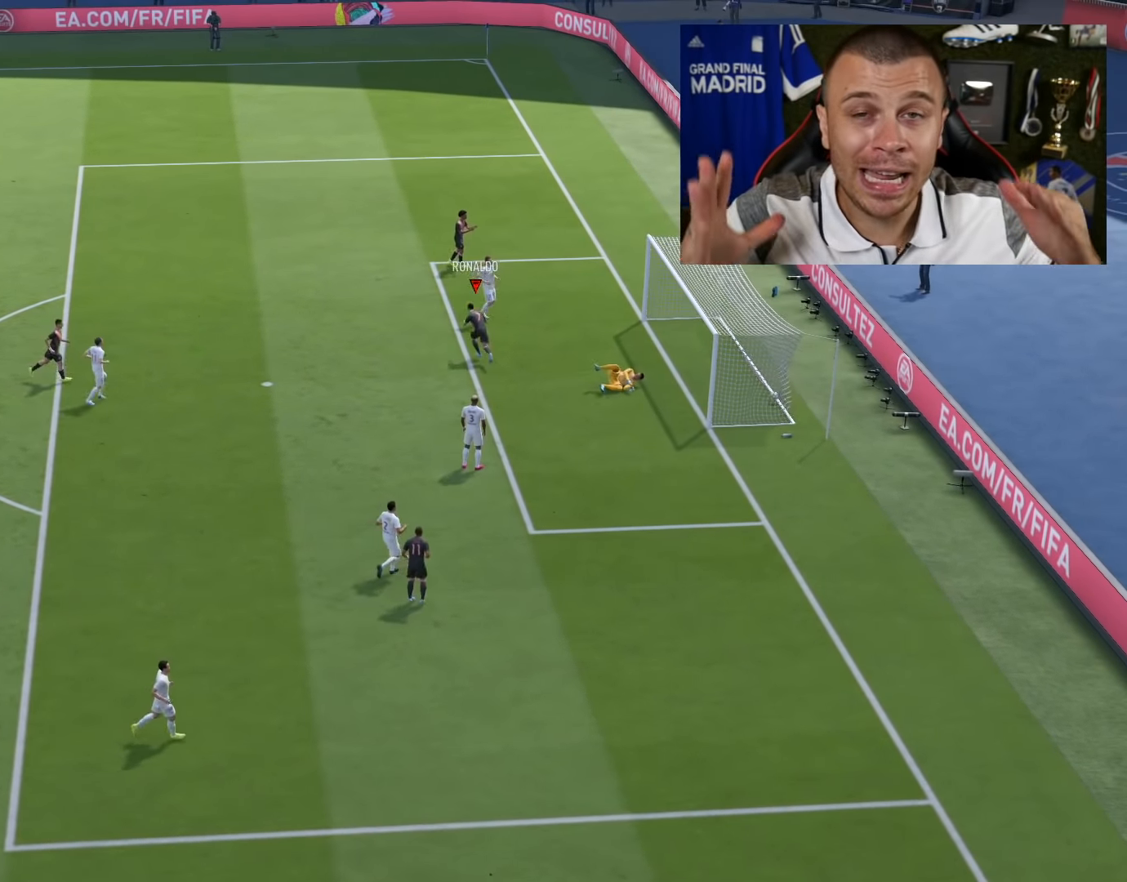
{"buttons": [], "left_stick": "down-right", "right_stick": "center", "events": []}
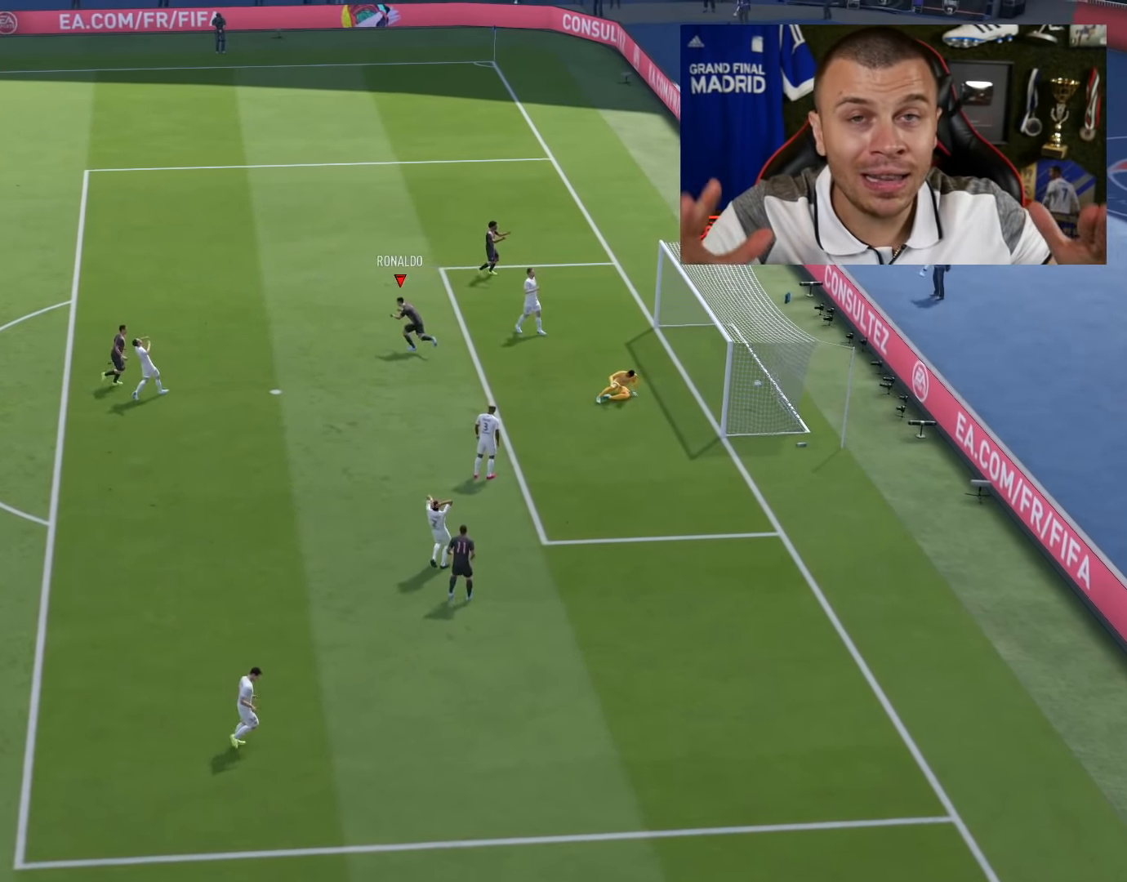
{"buttons": ["R2"], "left_stick": "left", "right_stick": "center", "events": [[50, "L2", "down"], [134, "left_stick", "center"], [184, "left_stick", "up-left"], [284, "left_stick", "left"], [317, "L2", "up"], [384, "R2", "down"]]}
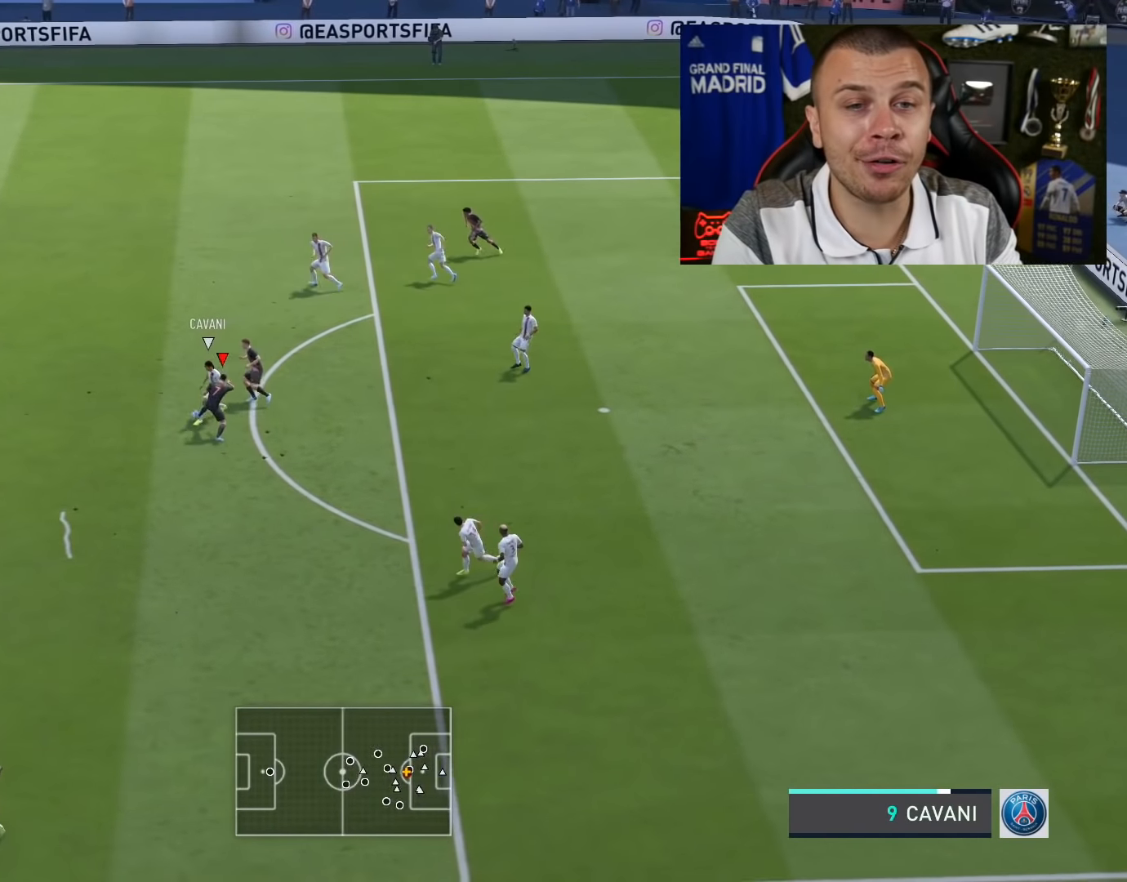
{"buttons": [], "left_stick": "right", "right_stick": "center", "events": [[167, "R2", "up"], [233, "left_stick", "down-left"], [400, "left_stick", "up"], [500, "left_stick", "right"]]}
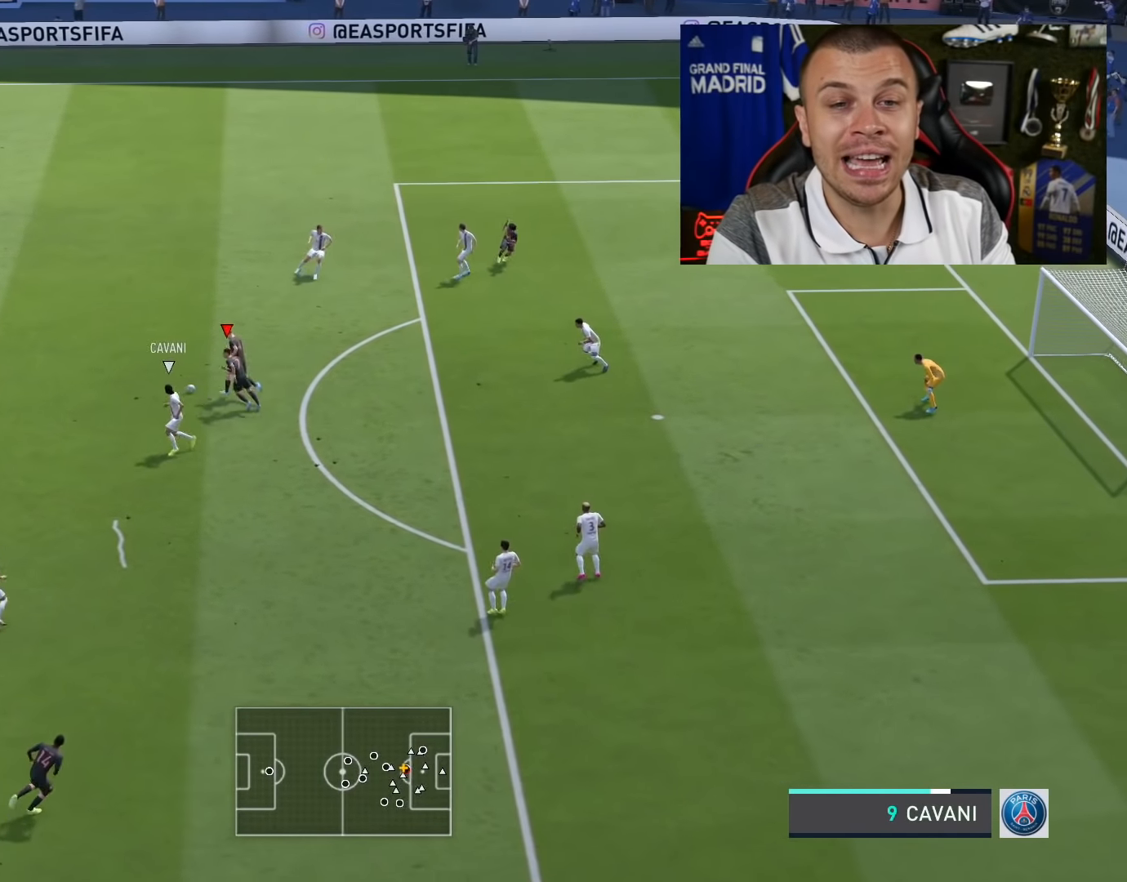
{"buttons": [], "left_stick": "right", "right_stick": "center", "events": []}
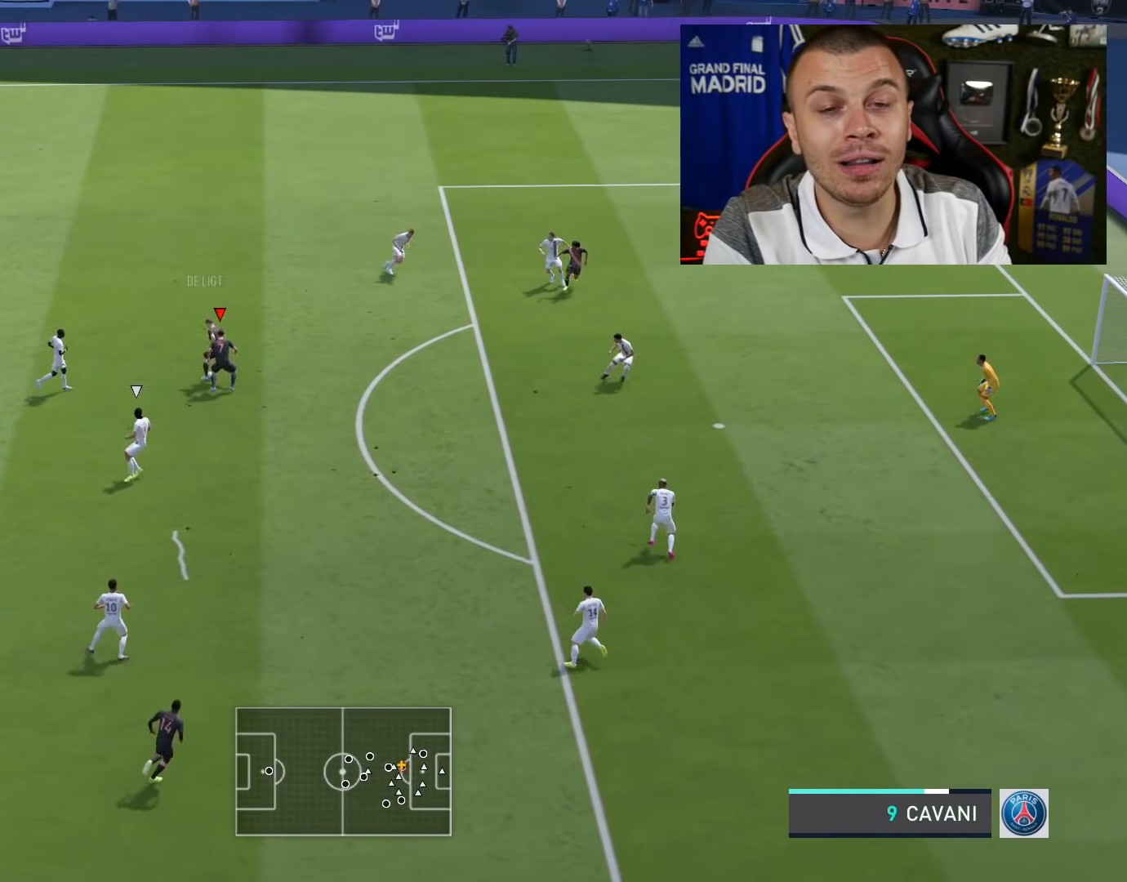
{"buttons": ["L1", "R2"], "left_stick": "right", "right_stick": "center", "events": [[67, "SQUARE", "down"], [83, "L1", "down"], [150, "CROSS", "down"], [150, "R2", "down"], [333, "SQUARE", "up"], [400, "CROSS", "up"]]}
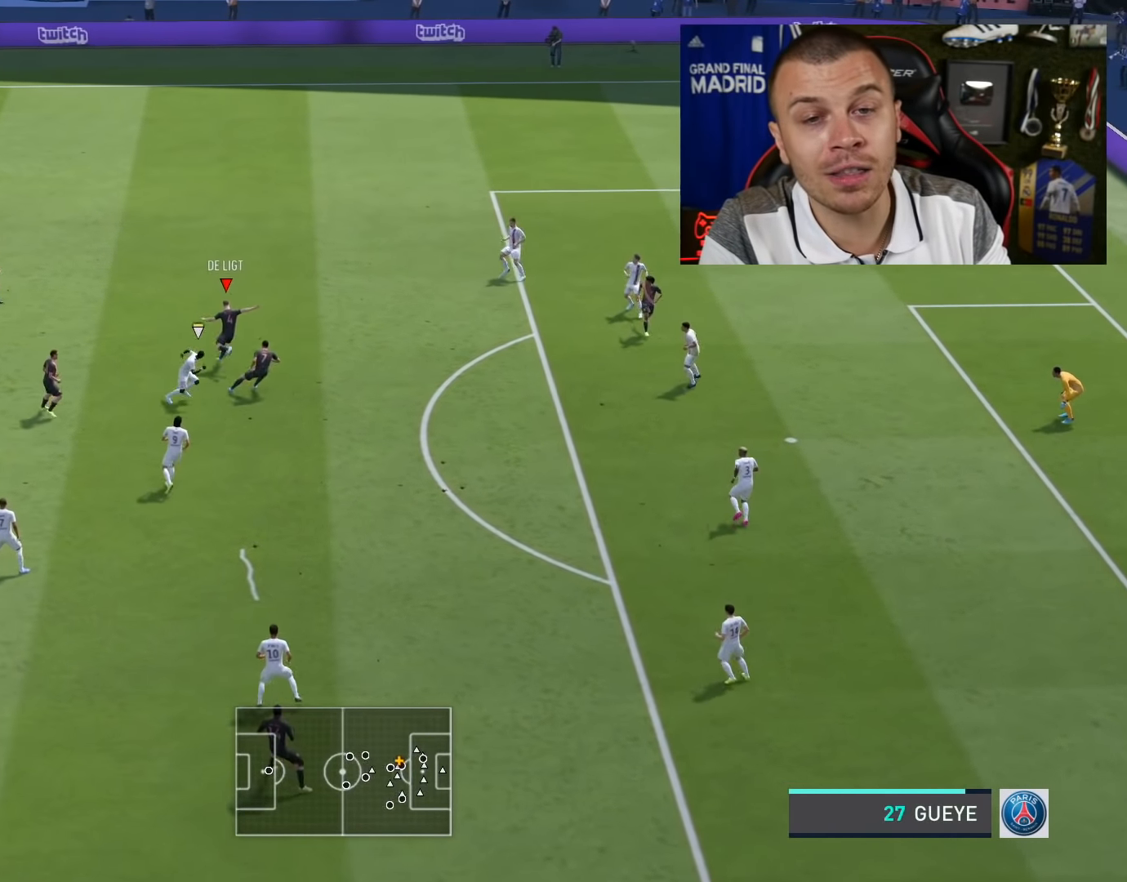
{"buttons": [], "left_stick": "down-right", "right_stick": "center", "events": [[434, "R2", "up"], [467, "L1", "up"], [484, "left_stick", "down-right"]]}
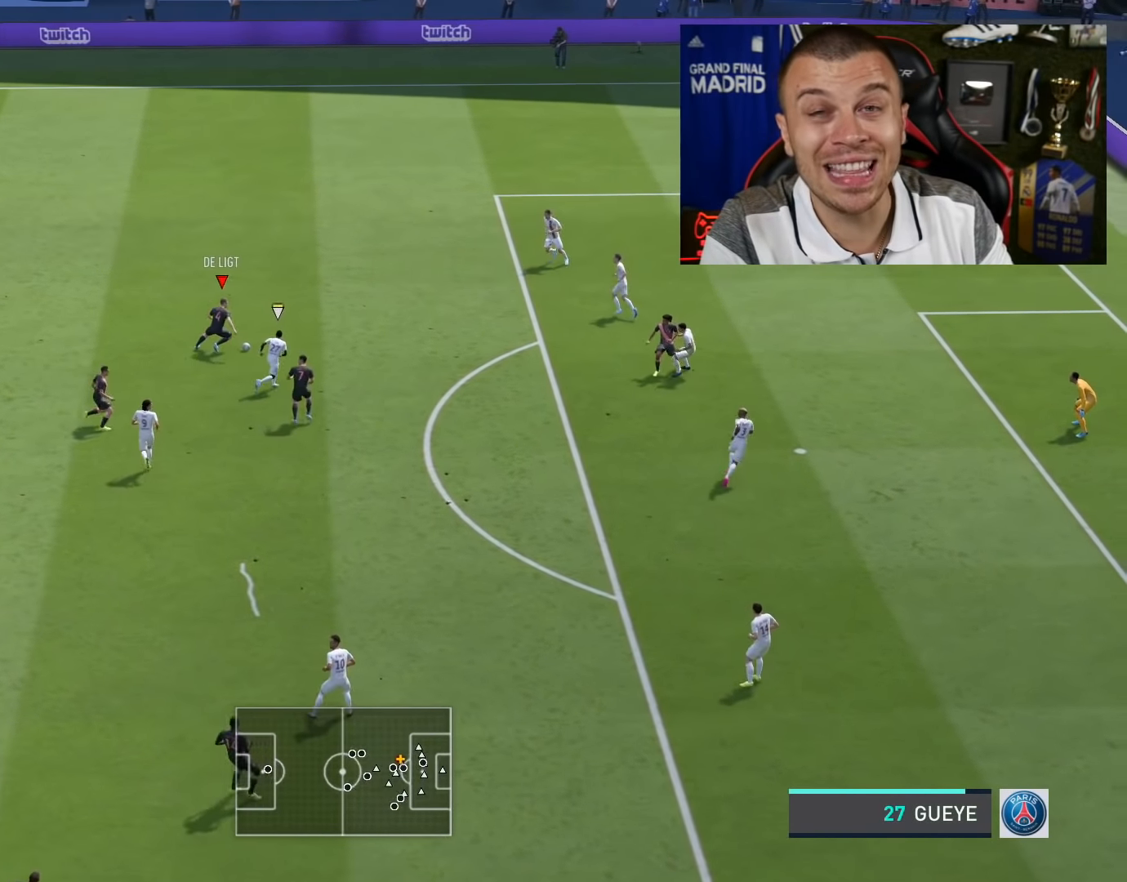
{"buttons": [], "left_stick": "down", "right_stick": "center", "events": [[16, "CROSS", "down"], [100, "CROSS", "up"], [150, "left_stick", "down"]]}
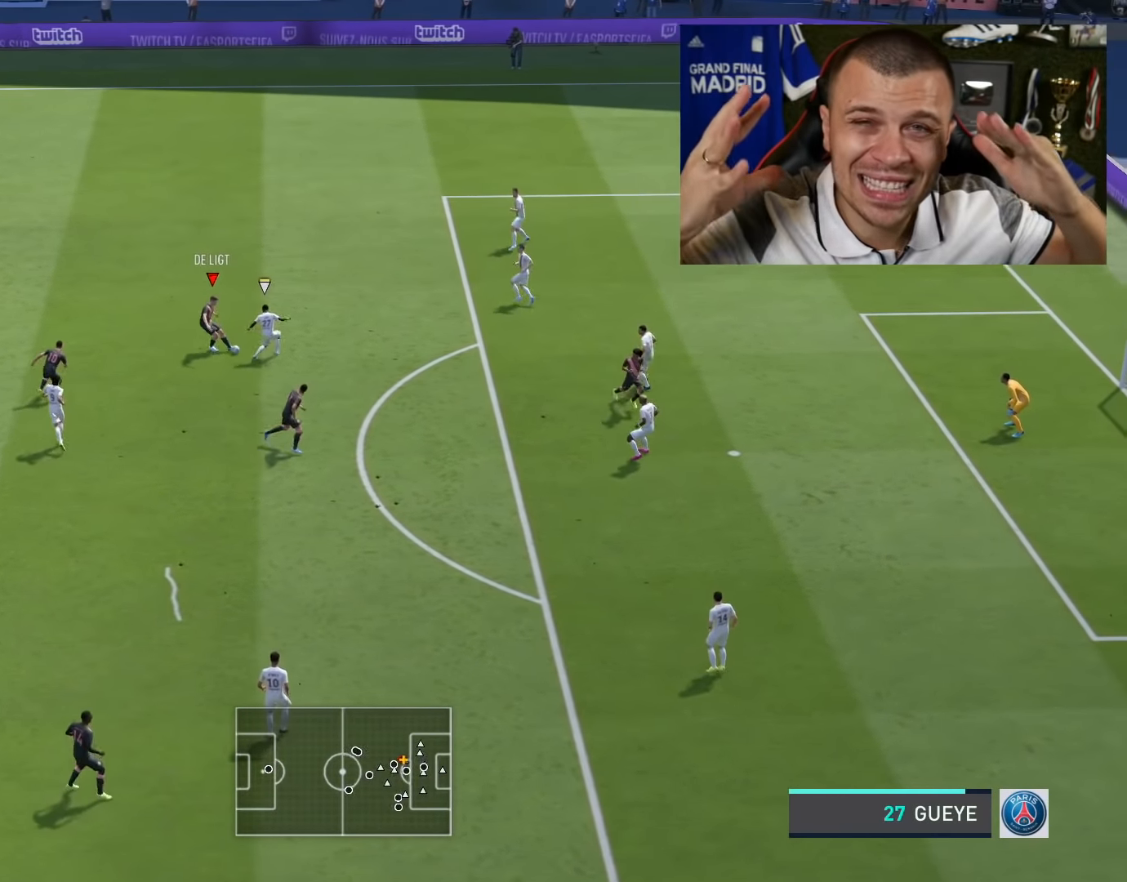
{"buttons": [], "left_stick": "up-right", "right_stick": "center", "events": [[184, "left_stick", "up-right"]]}